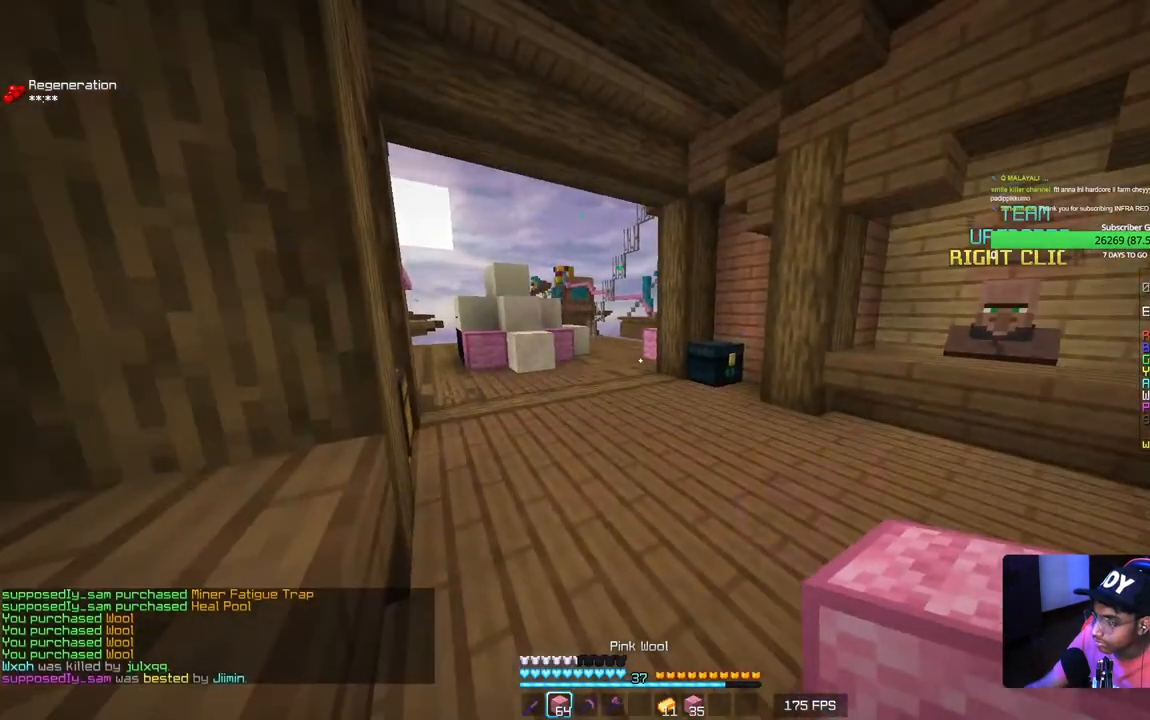
Gameplay with keyboard and mouse; each line is a JSON object with the keys and mouse buttons held at the frame after it. "events" lists presses ("down") and releases ("up") of "a", "d", "s", "w", "mouse_left" and "mouse_right" between this image and that frame as [ms after this image, input, new state], when the widget could be followed in between. "mouse_left", "mouse_right" = the "left", "right" buttons of the "mouse" list. No other keys are recorded. Fast repeated clicks can show as one long hold. Mouse movement is not recorded.
{"keys": ["w"], "mouse": [], "events": [[134, "w", "down"]]}
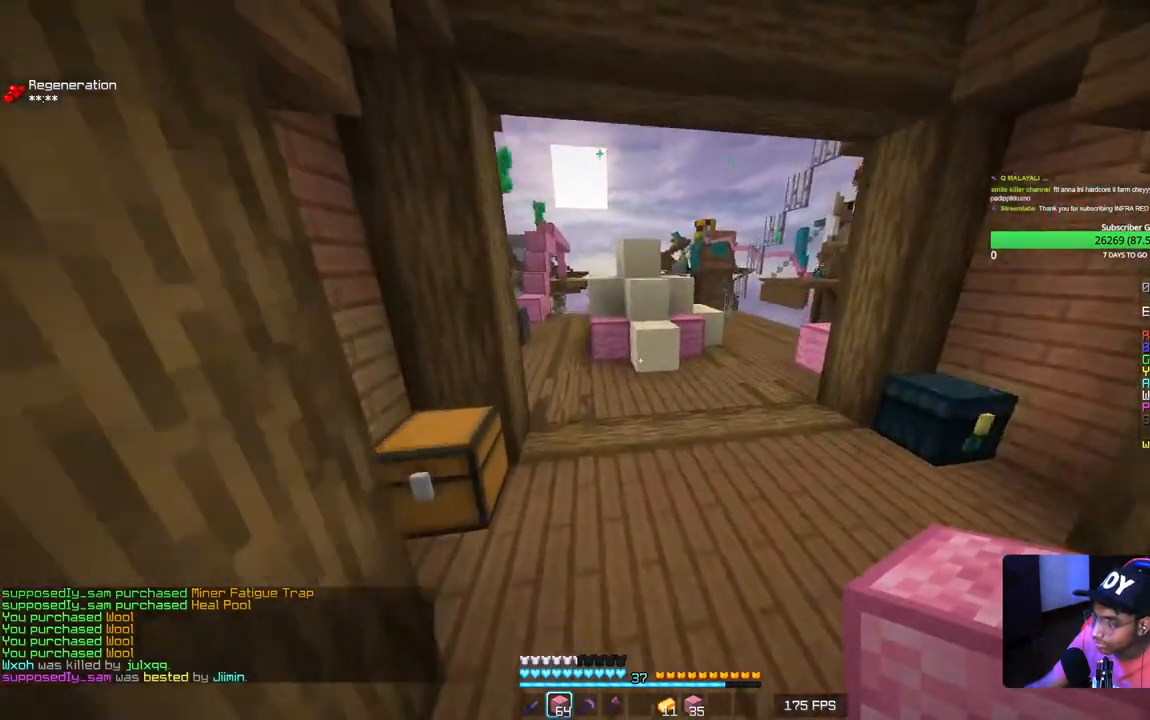
{"keys": ["w"], "mouse": [], "events": []}
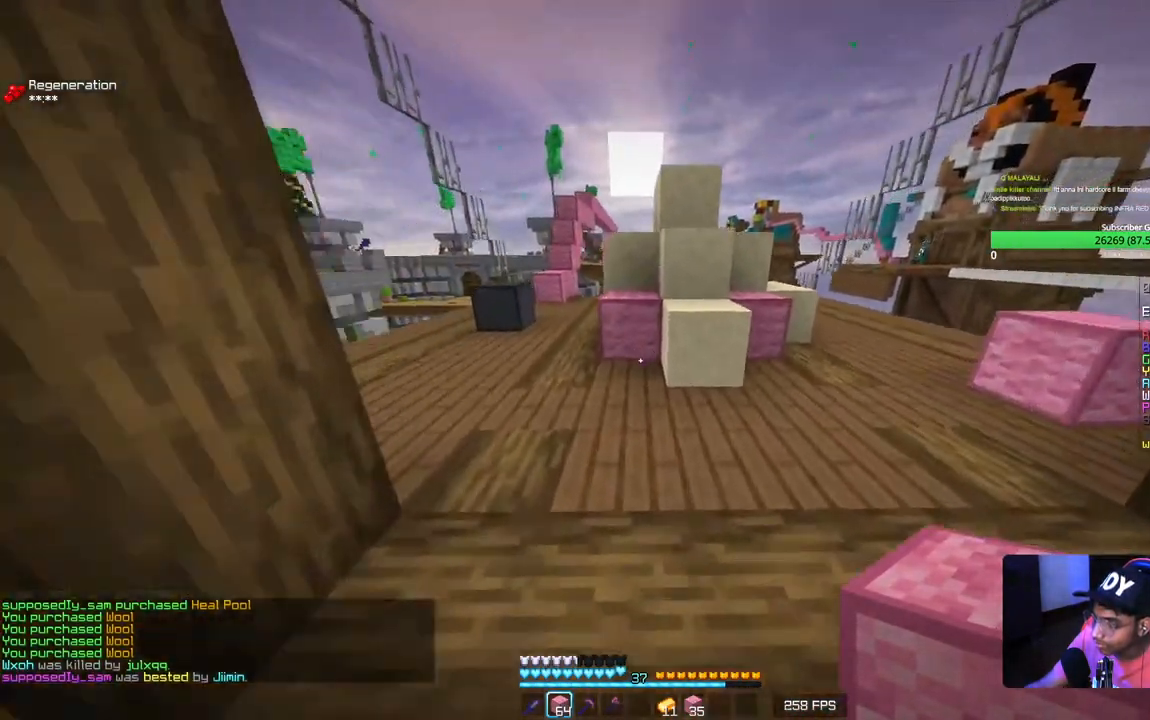
{"keys": ["a", "w"], "mouse": [], "events": [[117, "mouse_right", "down"], [134, "a", "down"], [234, "mouse_right", "up"]]}
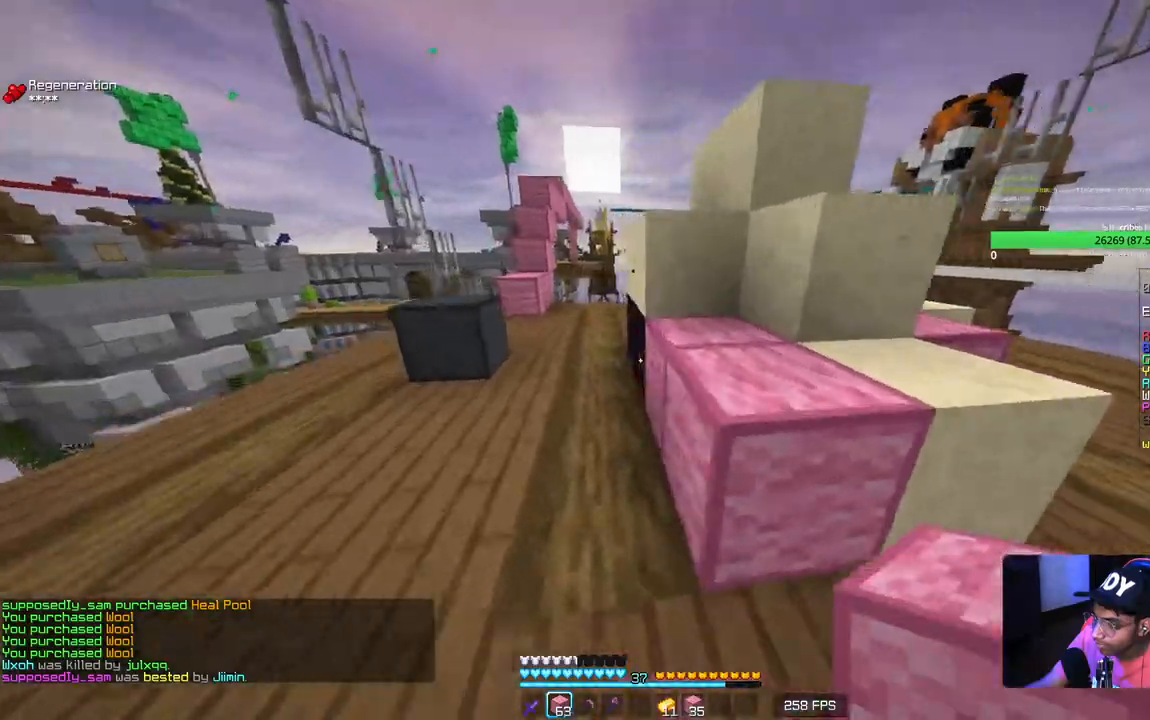
{"keys": ["s"], "mouse": ["right"], "events": [[250, "a", "up"], [267, "mouse_right", "down"], [317, "d", "down"], [317, "w", "up"], [417, "s", "down"], [500, "d", "up"]]}
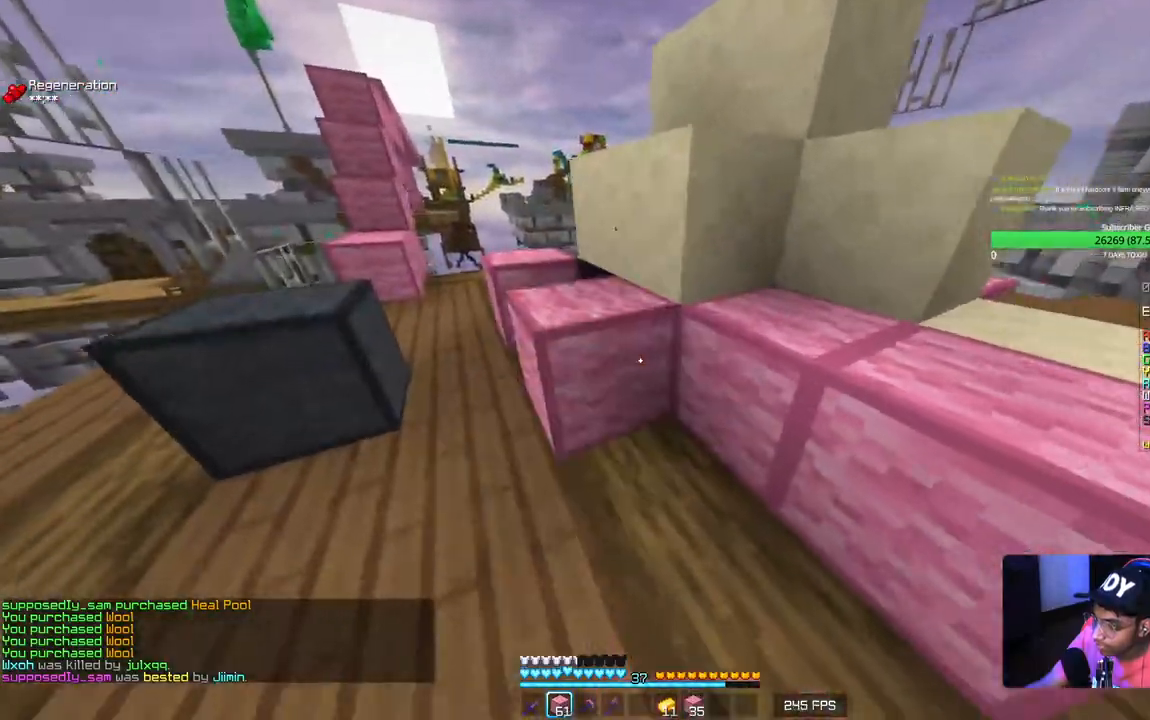
{"keys": ["a", "w"], "mouse": [], "events": [[67, "mouse_right", "up"], [100, "mouse_right", "down"], [184, "d", "down"], [234, "mouse_right", "up"], [250, "s", "up"], [300, "a", "down"], [317, "w", "down"], [334, "d", "up"]]}
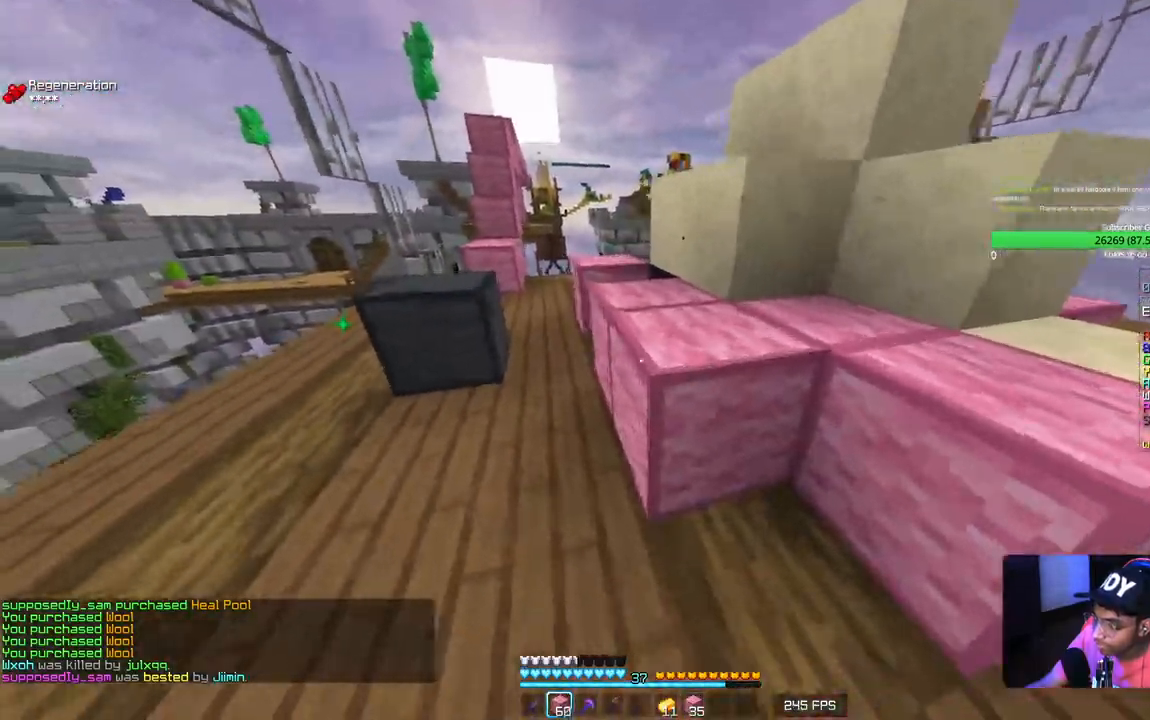
{"keys": ["a", "w"], "mouse": [], "events": [[134, "a", "up"], [317, "mouse_right", "down"], [400, "a", "down"], [450, "mouse_right", "up"]]}
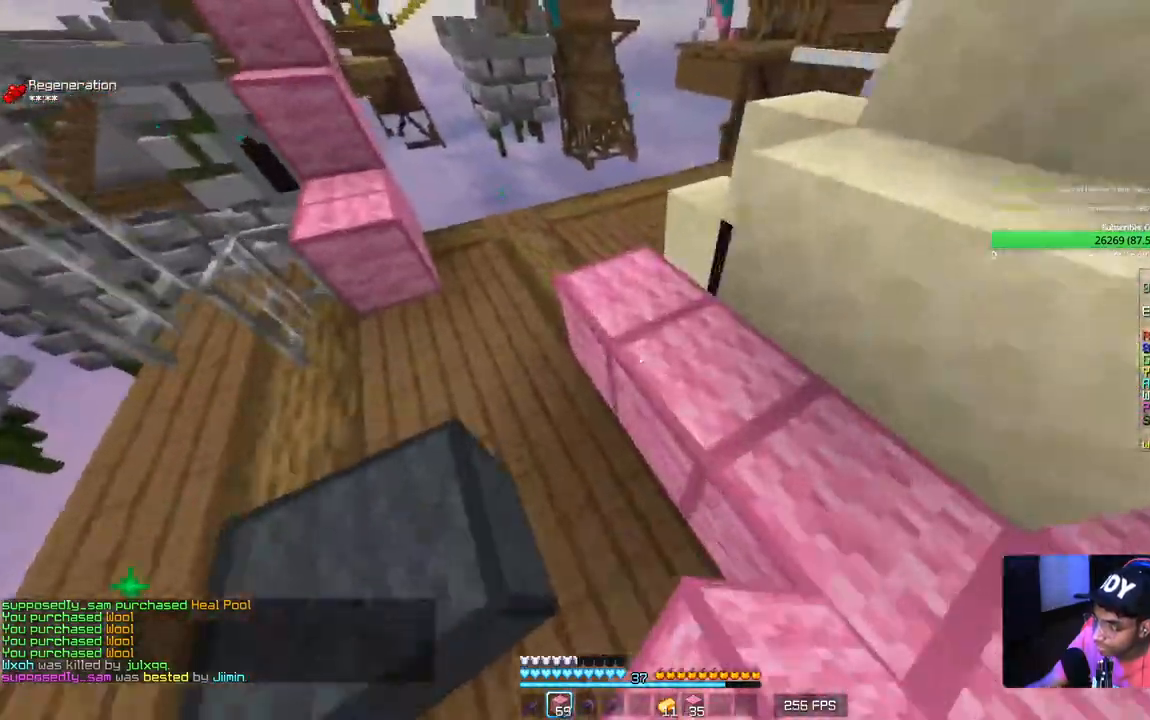
{"keys": ["a", "w"], "mouse": [], "events": []}
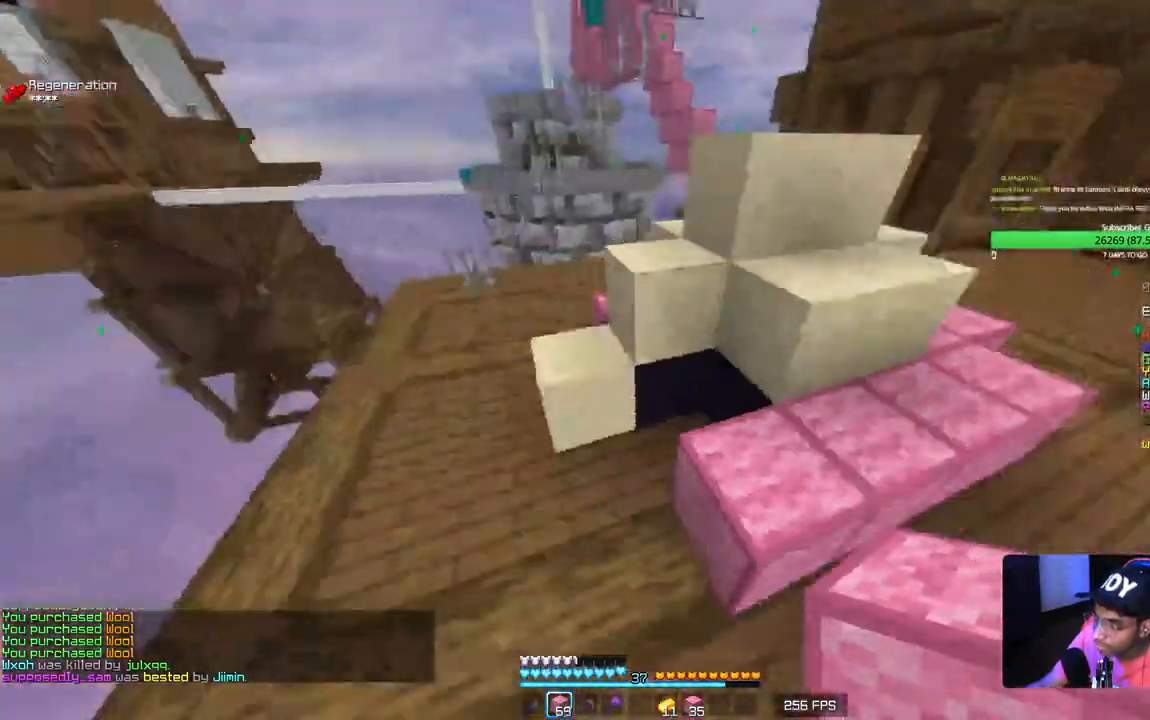
{"keys": ["a", "w"], "mouse": [], "events": [[134, "mouse_right", "down"], [284, "mouse_right", "up"]]}
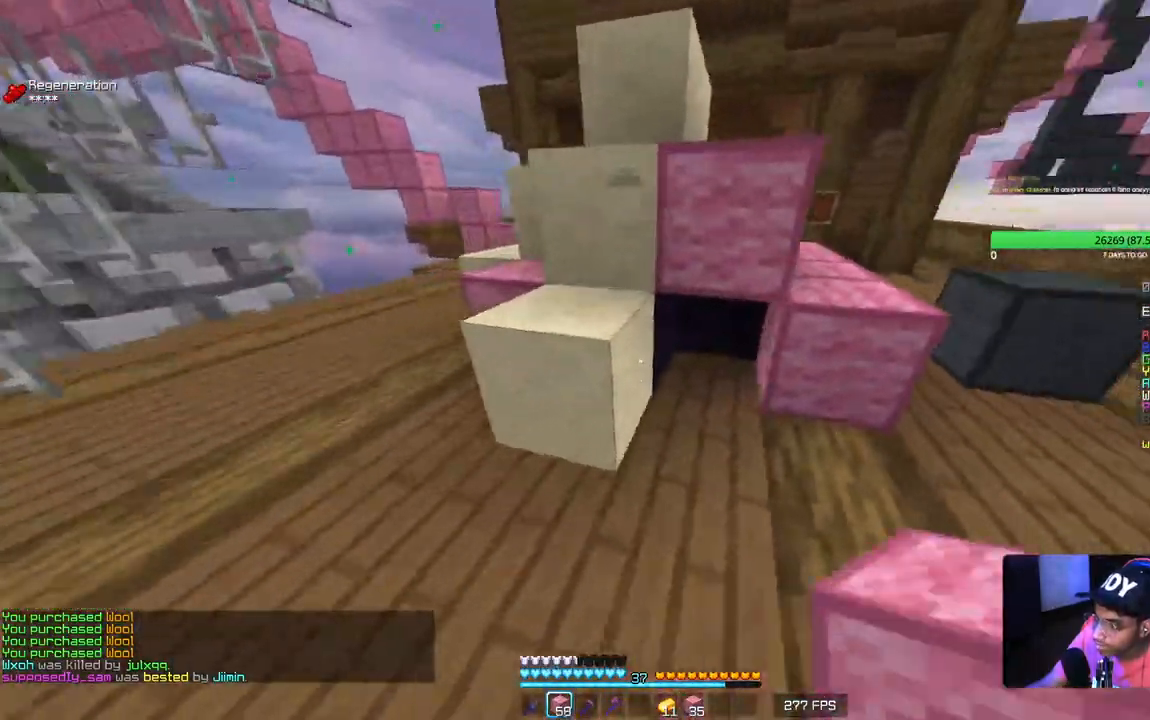
{"keys": ["d"], "mouse": [], "events": [[17, "a", "up"], [17, "mouse_right", "down"], [67, "w", "up"], [100, "mouse_right", "up"], [367, "d", "down"]]}
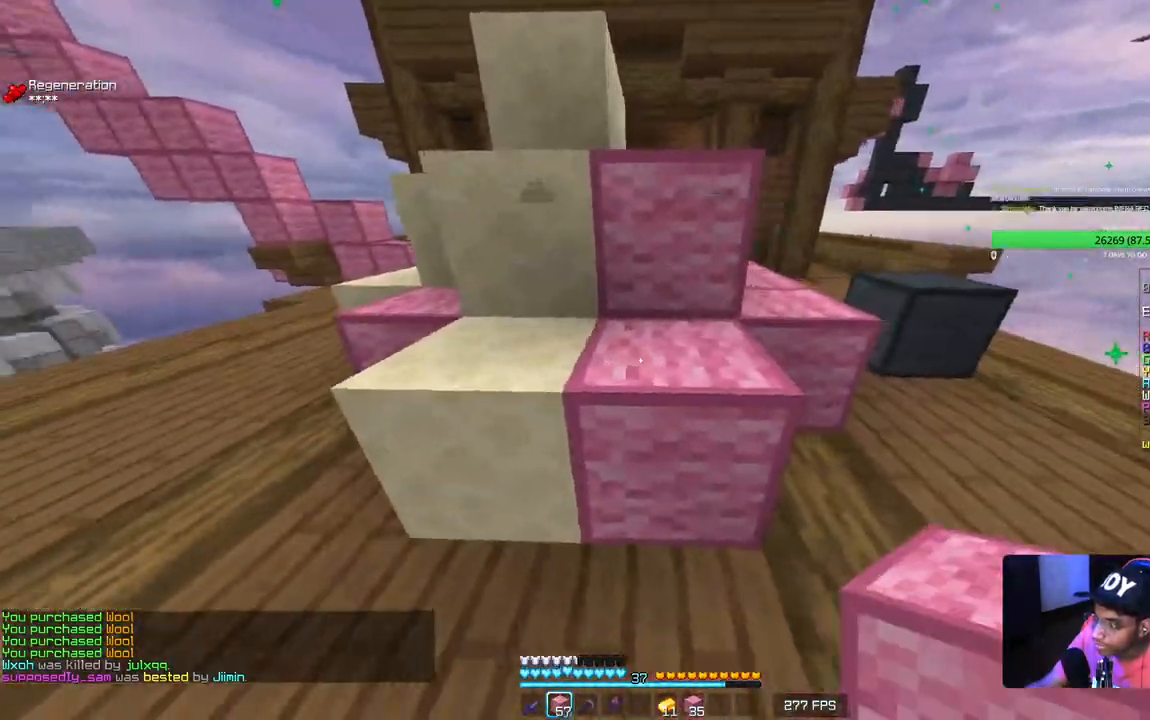
{"keys": ["a", "w"], "mouse": [], "events": [[350, "a", "down"], [350, "d", "up"], [367, "w", "down"]]}
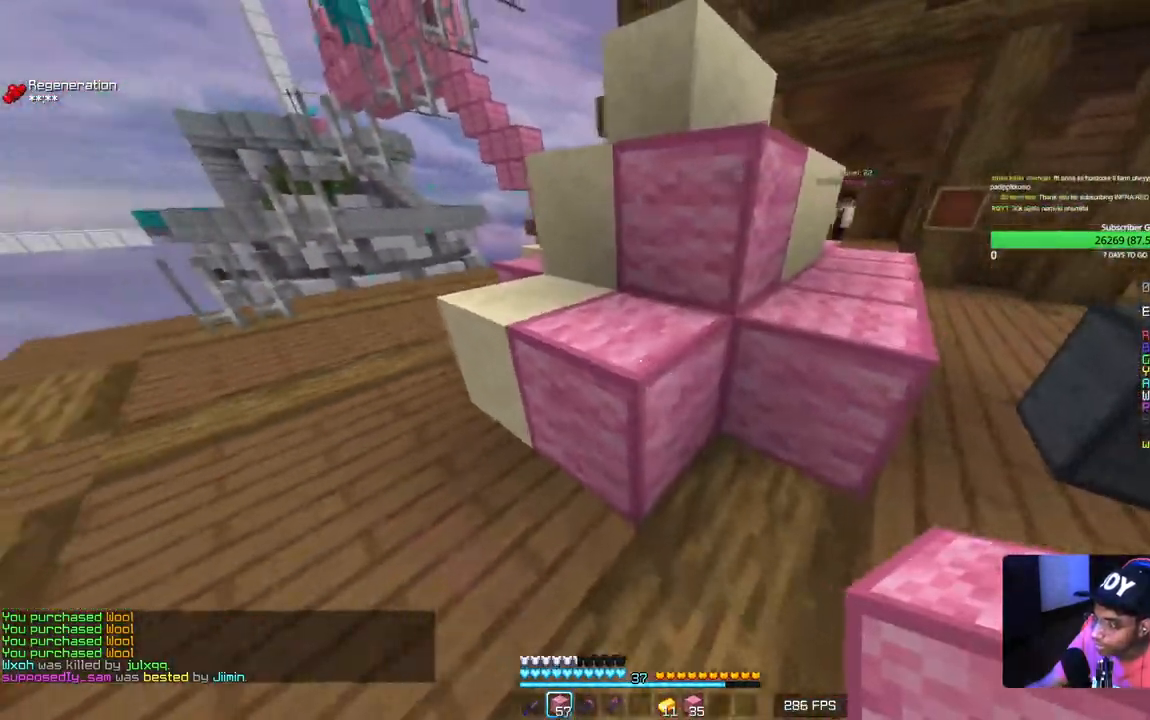
{"keys": ["a", "w"], "mouse": ["right"], "events": [[500, "mouse_right", "down"]]}
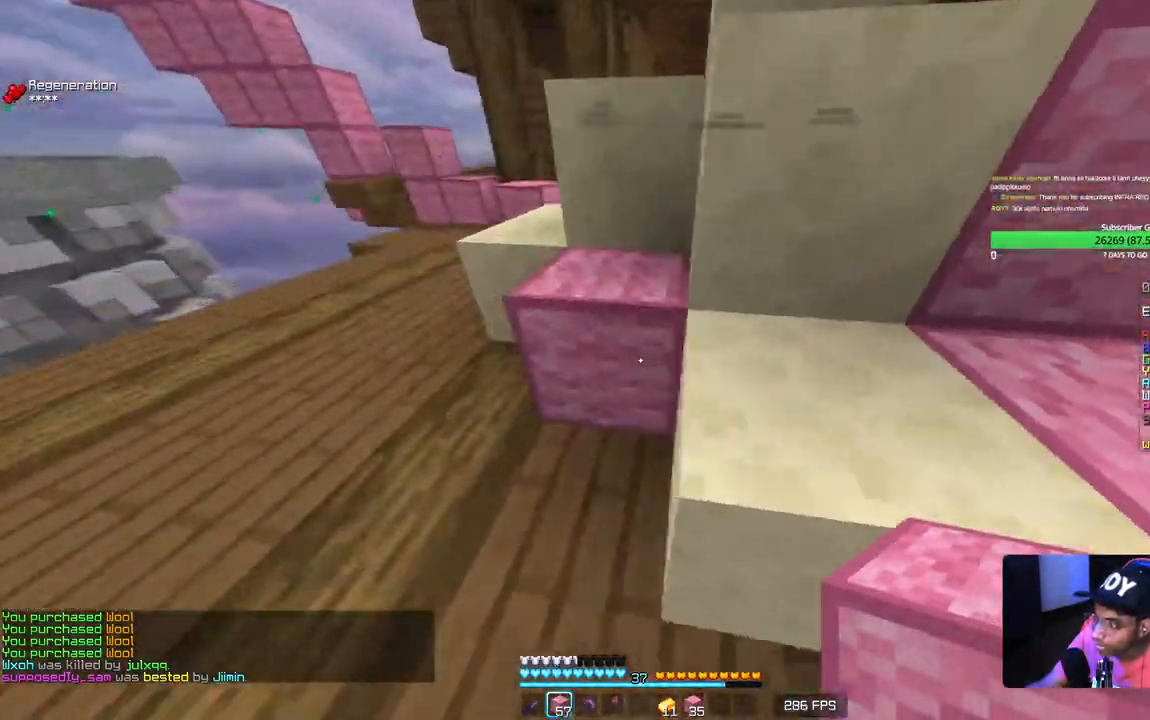
{"keys": ["a"], "mouse": [], "events": [[167, "w", "up"], [184, "mouse_right", "up"], [200, "a", "up"], [367, "mouse_right", "down"], [434, "a", "down"], [484, "mouse_right", "up"]]}
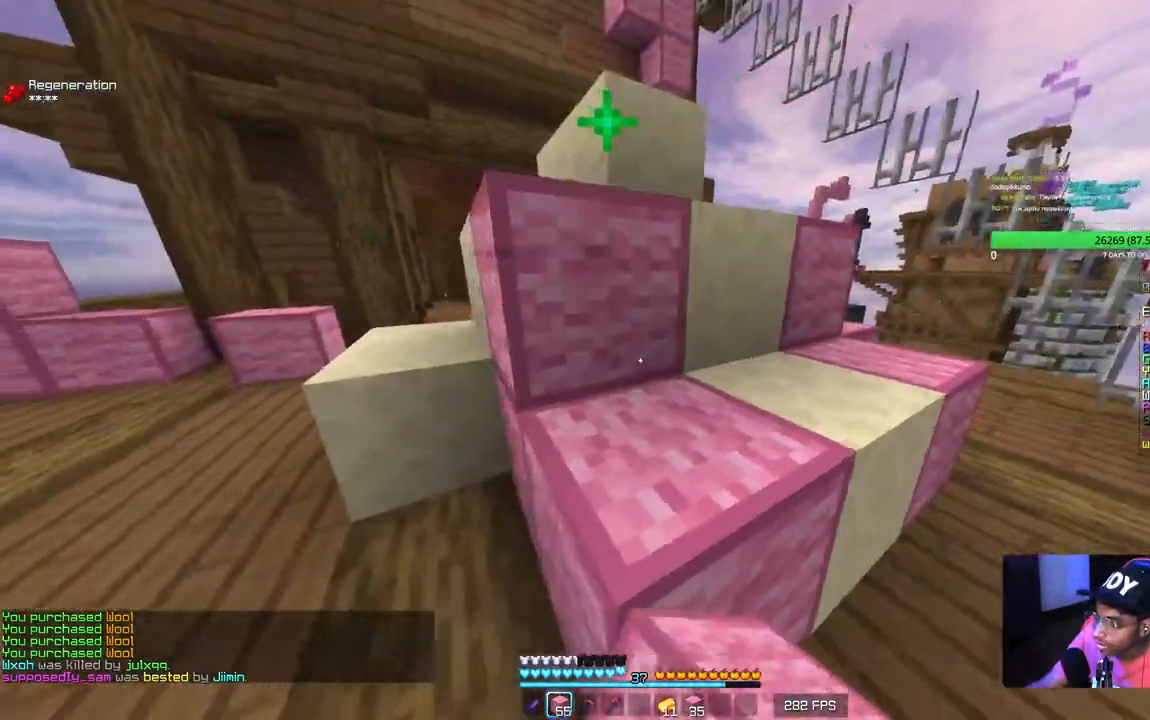
{"keys": ["a", "w"], "mouse": [], "events": [[150, "mouse_right", "down"], [317, "mouse_right", "up"], [400, "w", "down"]]}
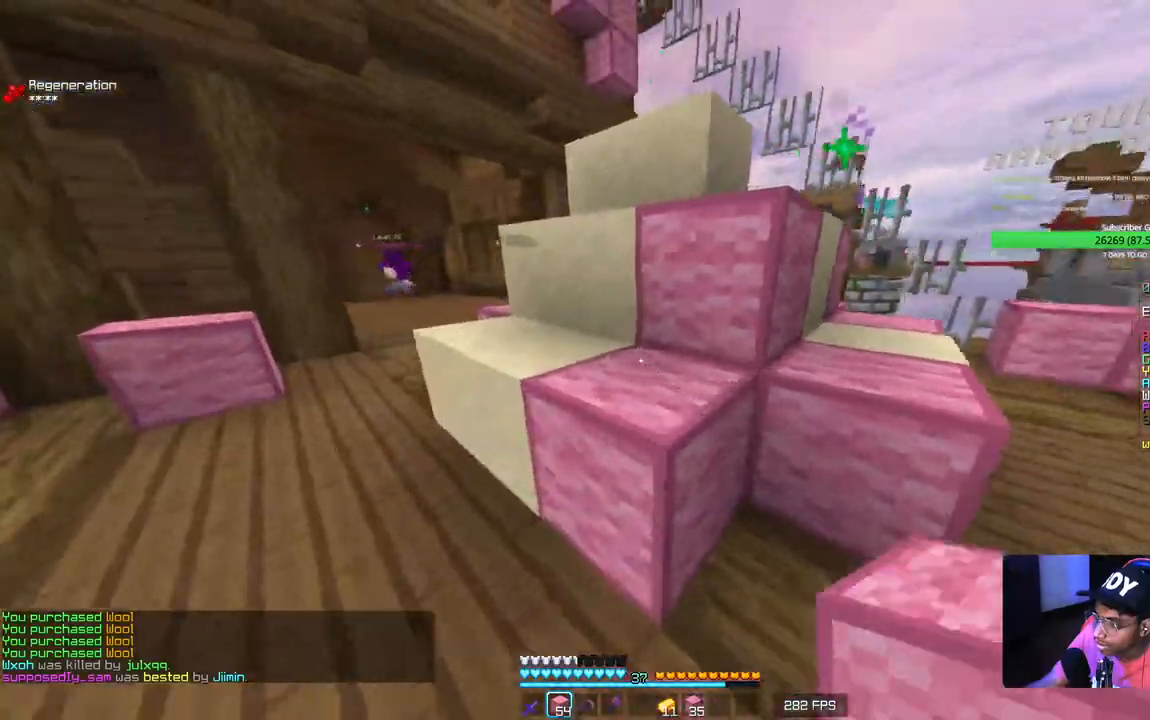
{"keys": ["a", "s"], "mouse": ["right"], "events": [[100, "w", "up"], [434, "s", "down"], [450, "mouse_right", "down"]]}
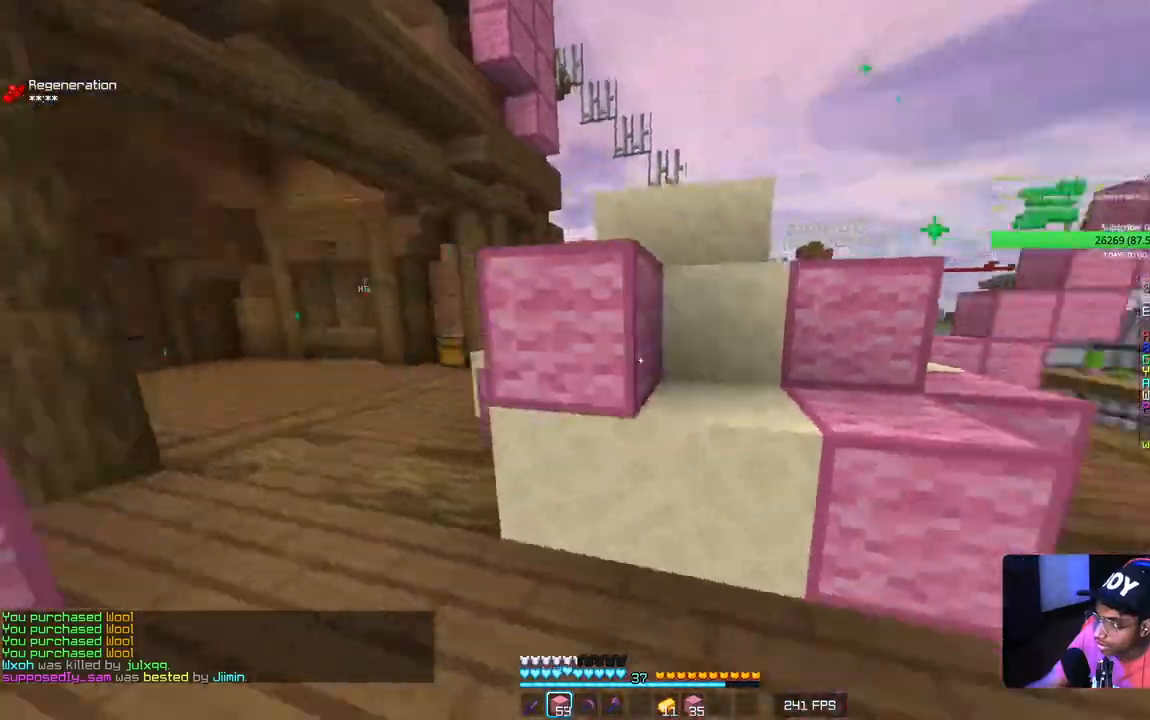
{"keys": [], "mouse": [], "events": [[17, "a", "up"], [34, "mouse_right", "up"], [184, "s", "up"], [234, "mouse_right", "down"], [350, "mouse_right", "up"]]}
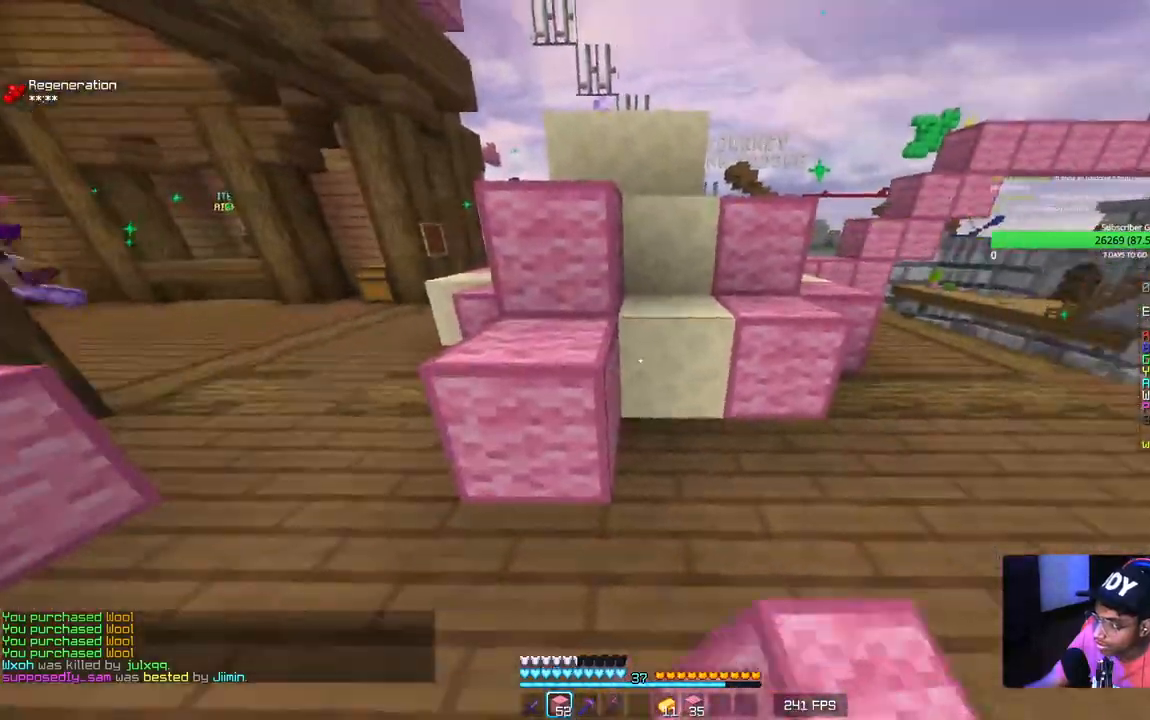
{"keys": ["a"], "mouse": [], "events": [[100, "mouse_right", "down"], [234, "mouse_right", "up"], [317, "mouse_right", "down"], [417, "mouse_right", "up"], [450, "a", "down"]]}
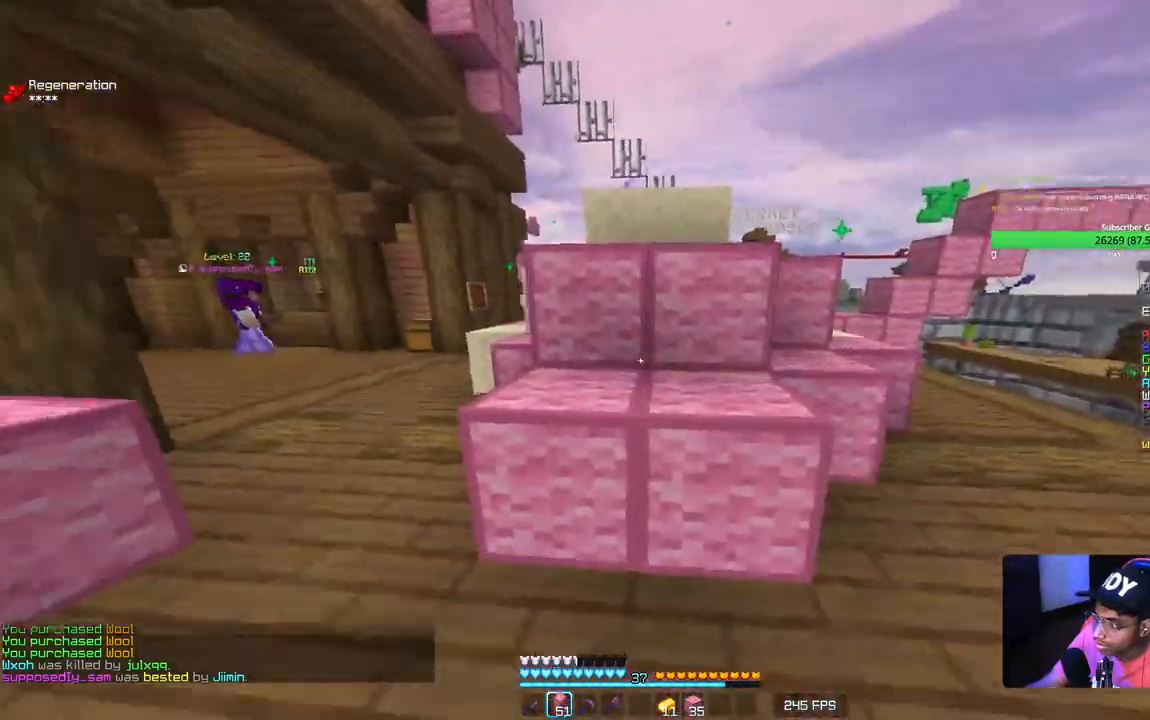
{"keys": ["a", "w"], "mouse": [], "events": [[17, "w", "down"]]}
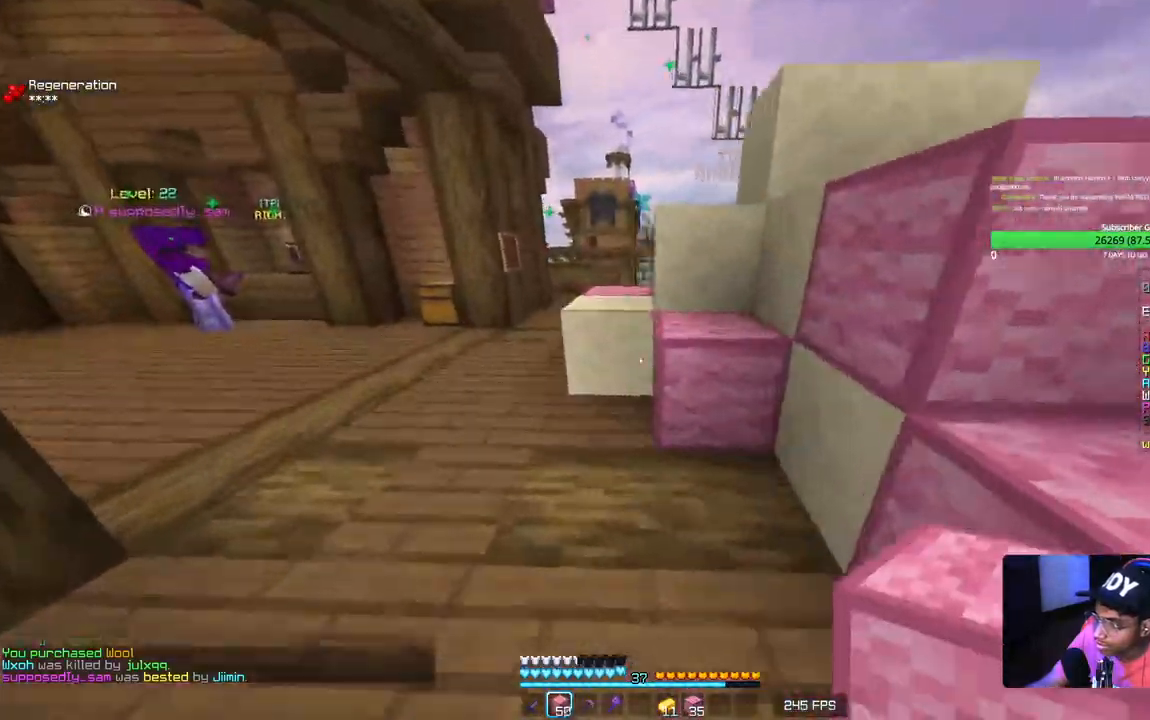
{"keys": ["a", "s"], "mouse": [], "events": [[267, "w", "up"], [384, "s", "down"]]}
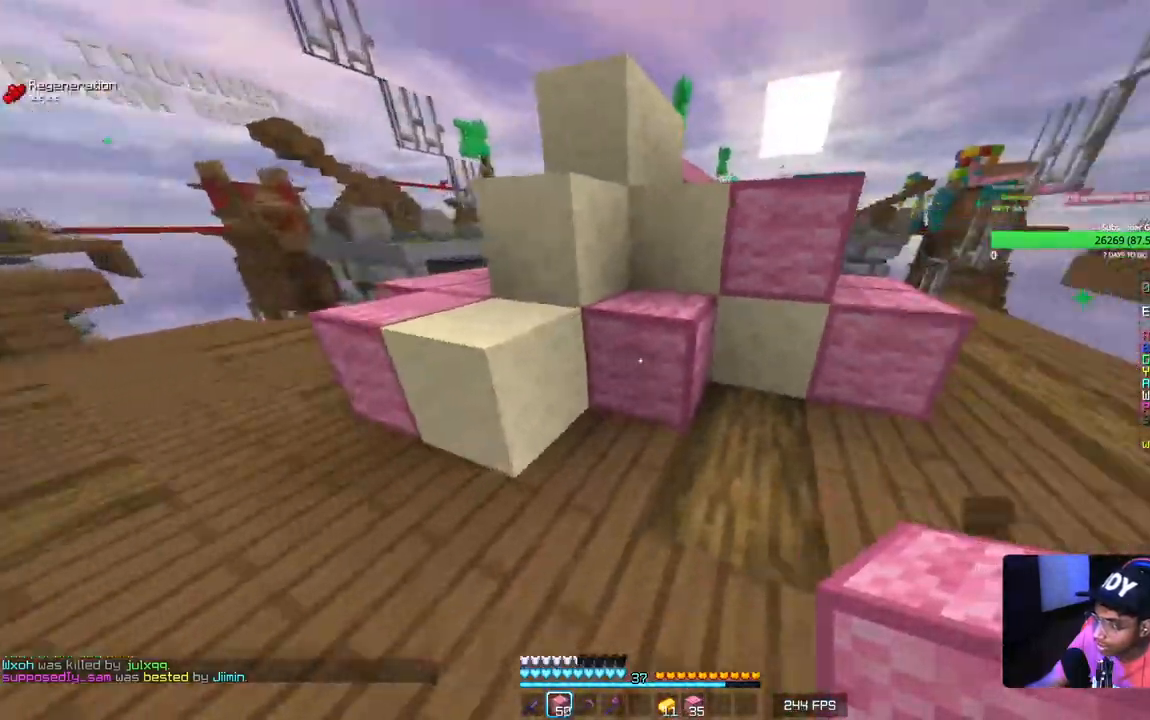
{"keys": ["a", "w"], "mouse": [], "events": [[17, "mouse_right", "down"], [217, "mouse_right", "up"], [300, "s", "up"], [384, "w", "down"]]}
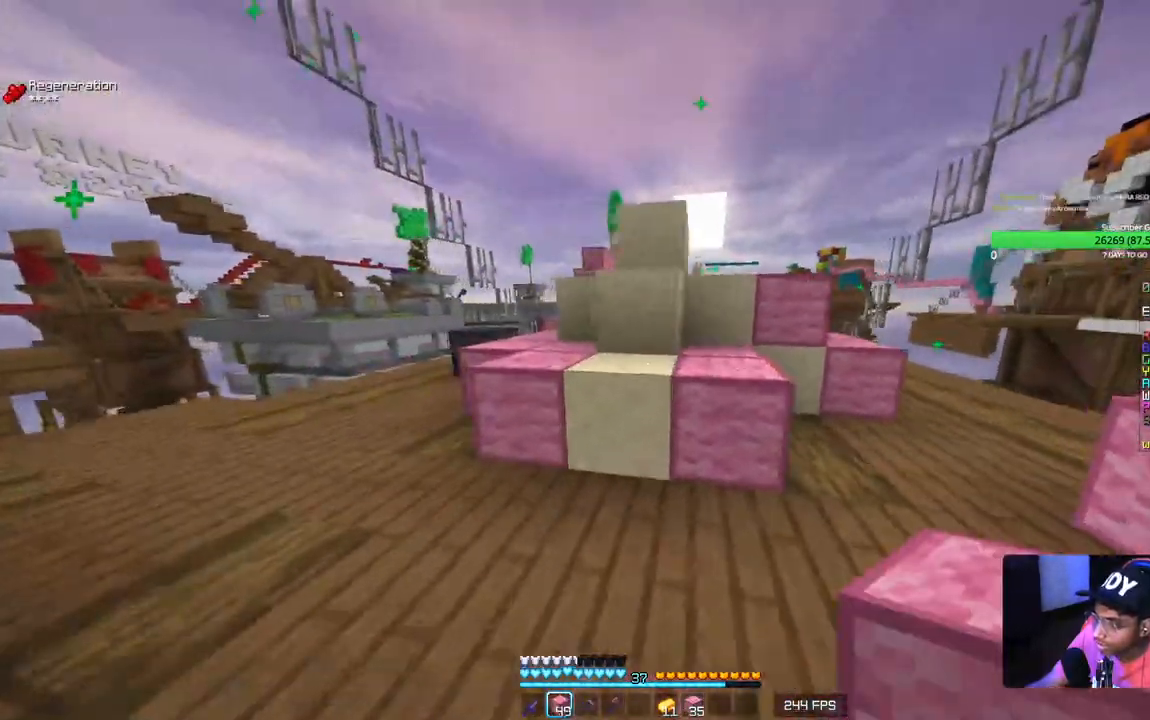
{"keys": ["w"], "mouse": [], "events": [[50, "a", "up"], [100, "mouse_right", "down"], [150, "w", "up"], [217, "mouse_right", "up"], [267, "mouse_right", "down"], [400, "w", "down"], [434, "mouse_right", "up"]]}
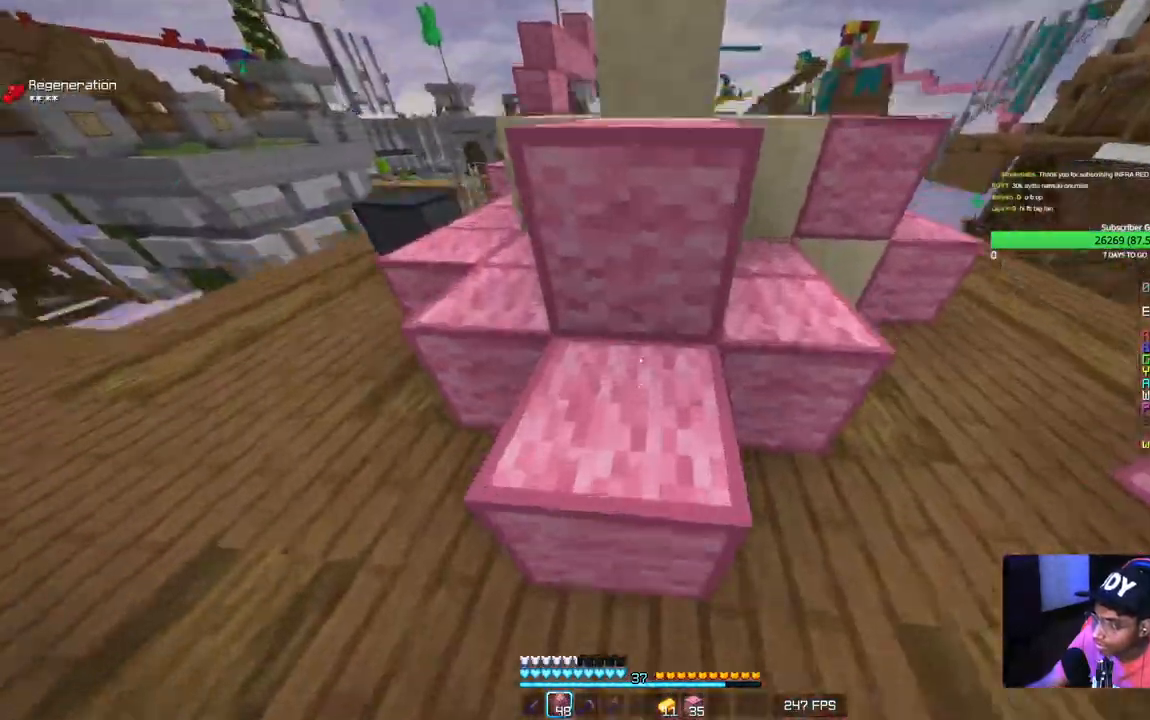
{"keys": ["w"], "mouse": [], "events": []}
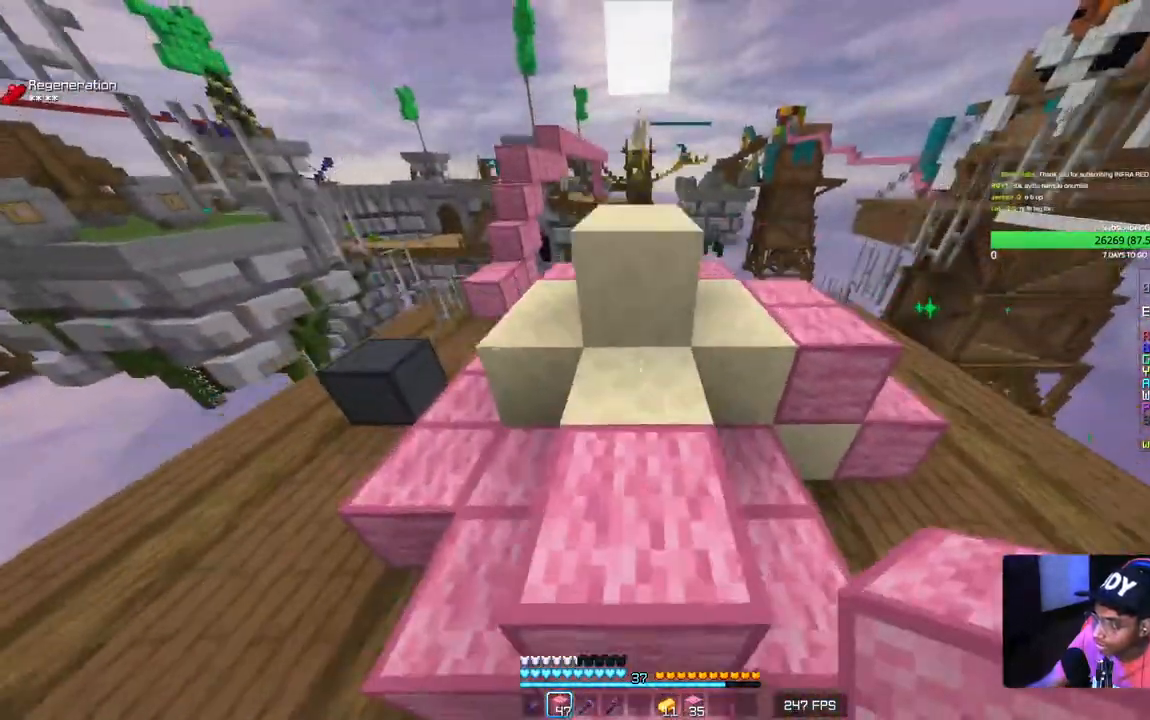
{"keys": ["d"], "mouse": [], "events": [[100, "mouse_right", "down"], [117, "w", "up"], [284, "mouse_right", "up"], [400, "d", "down"]]}
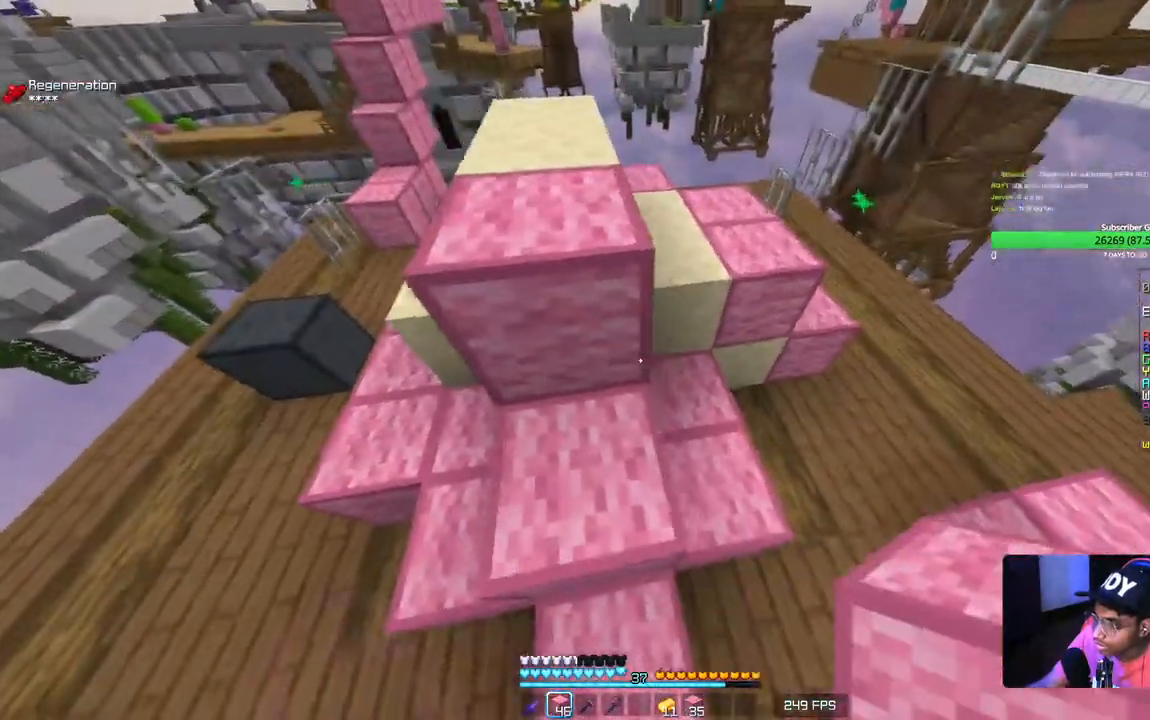
{"keys": ["a", "w"], "mouse": [], "events": [[50, "d", "up"], [184, "mouse_right", "down"], [300, "a", "down"], [300, "w", "down"], [350, "mouse_right", "up"]]}
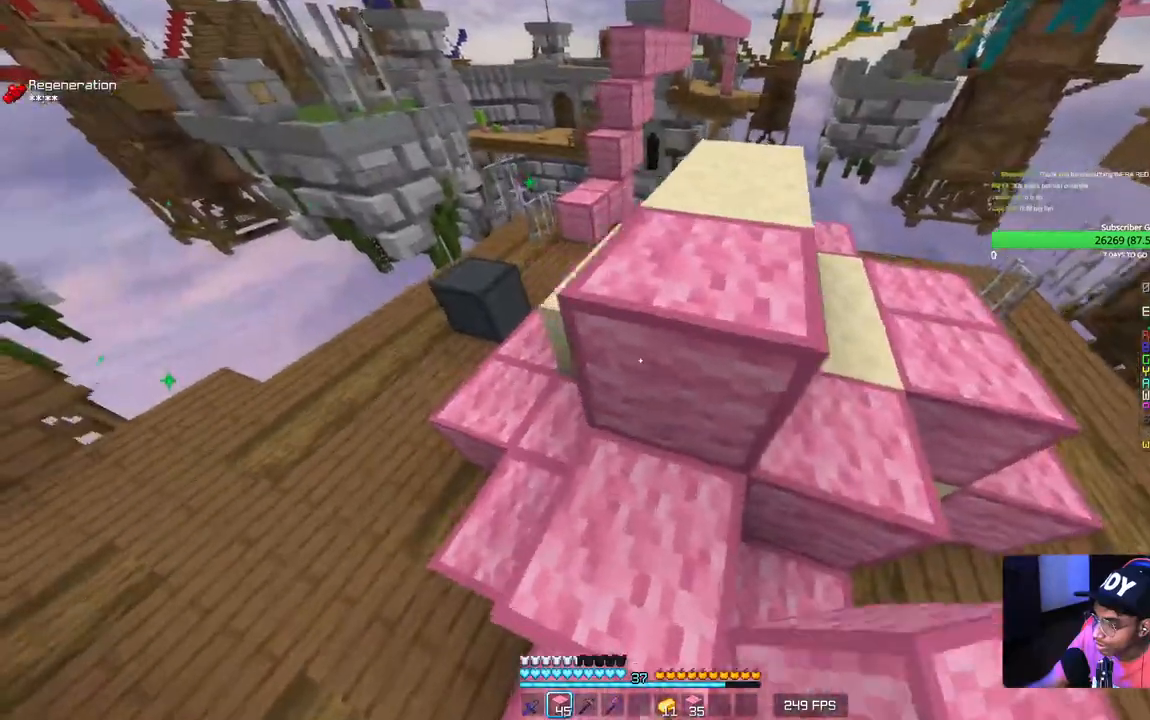
{"keys": [], "mouse": [], "events": [[50, "a", "up"], [117, "w", "up"], [234, "mouse_right", "down"], [434, "mouse_right", "up"]]}
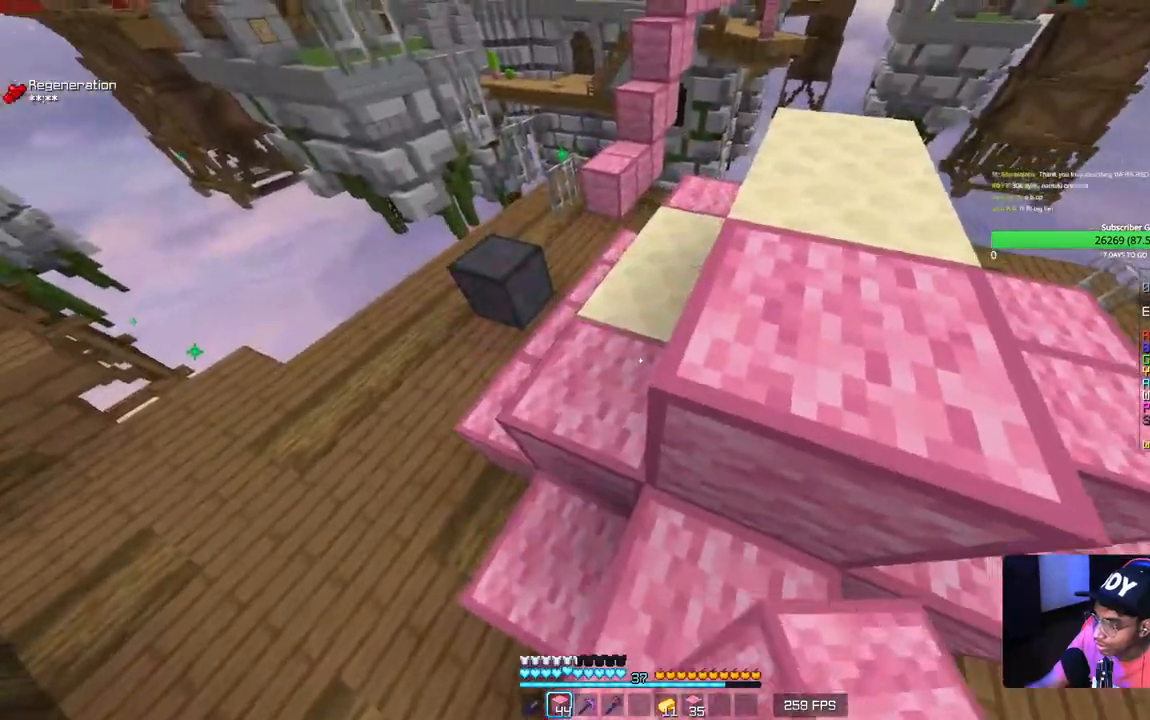
{"keys": [], "mouse": ["right"], "events": [[17, "w", "down"], [300, "mouse_right", "down"], [317, "w", "up"], [434, "mouse_right", "up"], [500, "mouse_right", "down"]]}
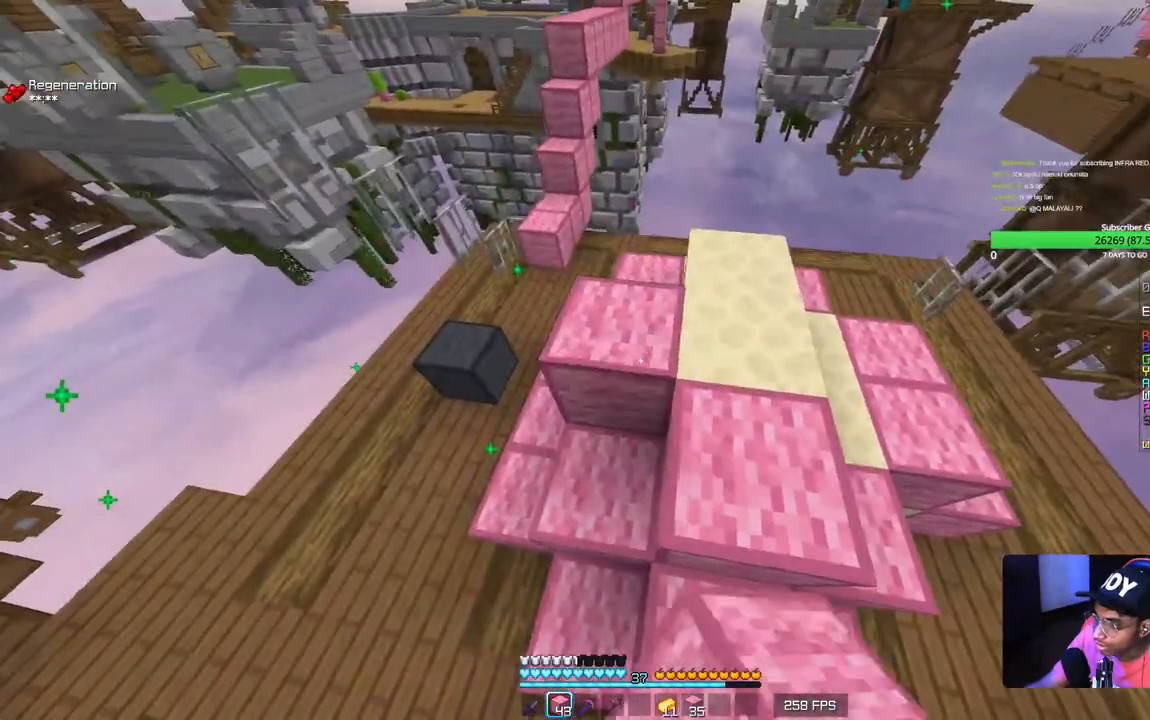
{"keys": [], "mouse": ["left"], "events": [[117, "mouse_right", "up"], [184, "w", "down"], [434, "w", "up"], [484, "mouse_left", "down"]]}